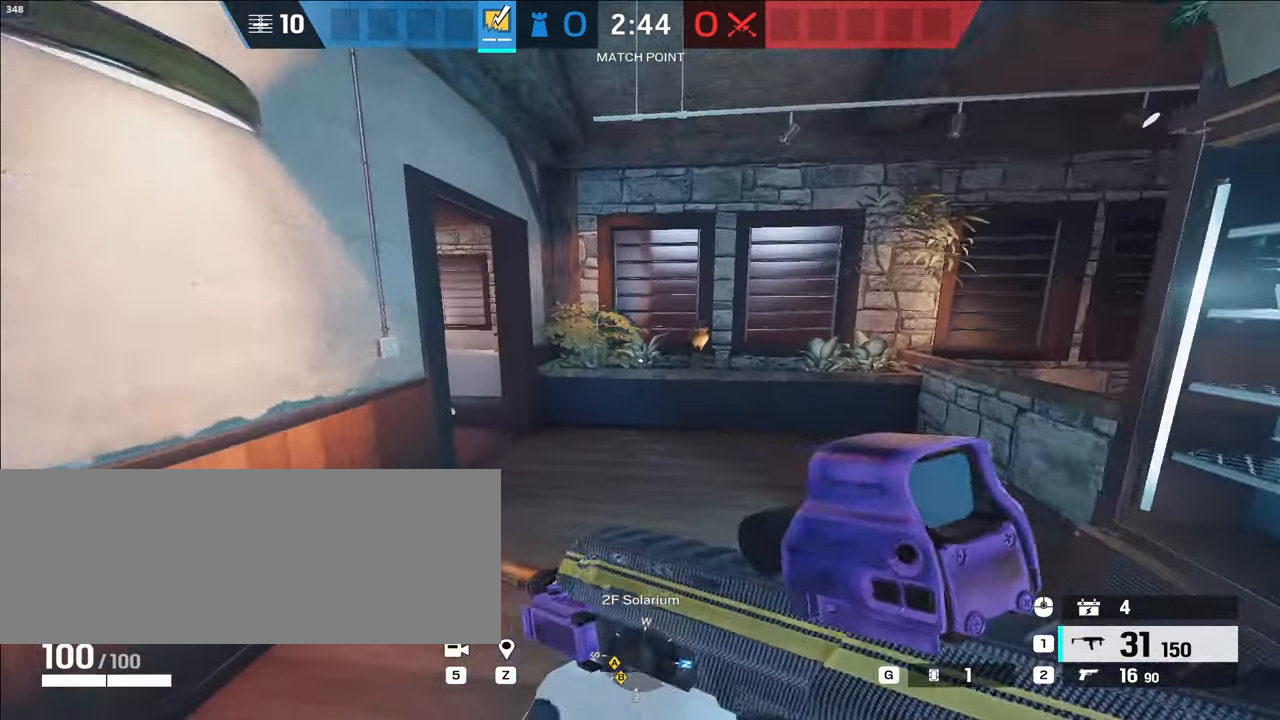
Gameplay with keyboard; each line is a JSON object with the keys held at the frame after it. "events" lists presses ("down") and releases ("up") of ".", "/", "0", "1", "2", "3", "4", "5", "6", "7", "8", "9", "a", "alt_l", "alt_r", "b", "backslash", "backspace", "c", "caps_lock", "comma", "ctrl_l", "ctrl_r", "d", "e", "equals", "f", "g", "h", "i", "j", "k", "l", "lbracket", "m", "minus", "n", "o", "p", "q", "quote", "r", "rbracket", "return", "s", "semicolon", "shift_l", "shift_r", "space", "super", "t", "tab", "tilde", "u", "v", "w", "x", "y" and "z" between this image and that frame as [ms after this image, input, new state], when the widget could be followed in between. No other keys are recorded. Mouse input is not recorded.
{"keys": ["a", "shift_l", "w"], "events": [[467, "a", "down"]]}
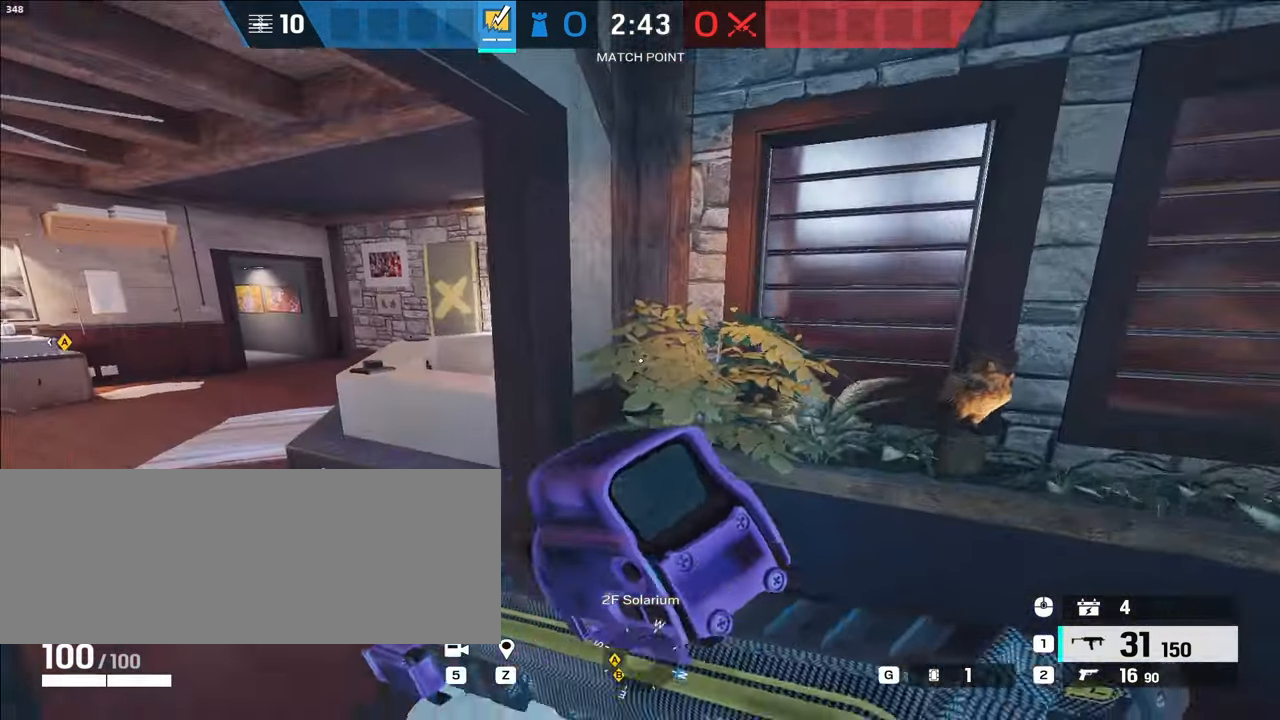
{"keys": ["a", "shift_l", "w"], "events": []}
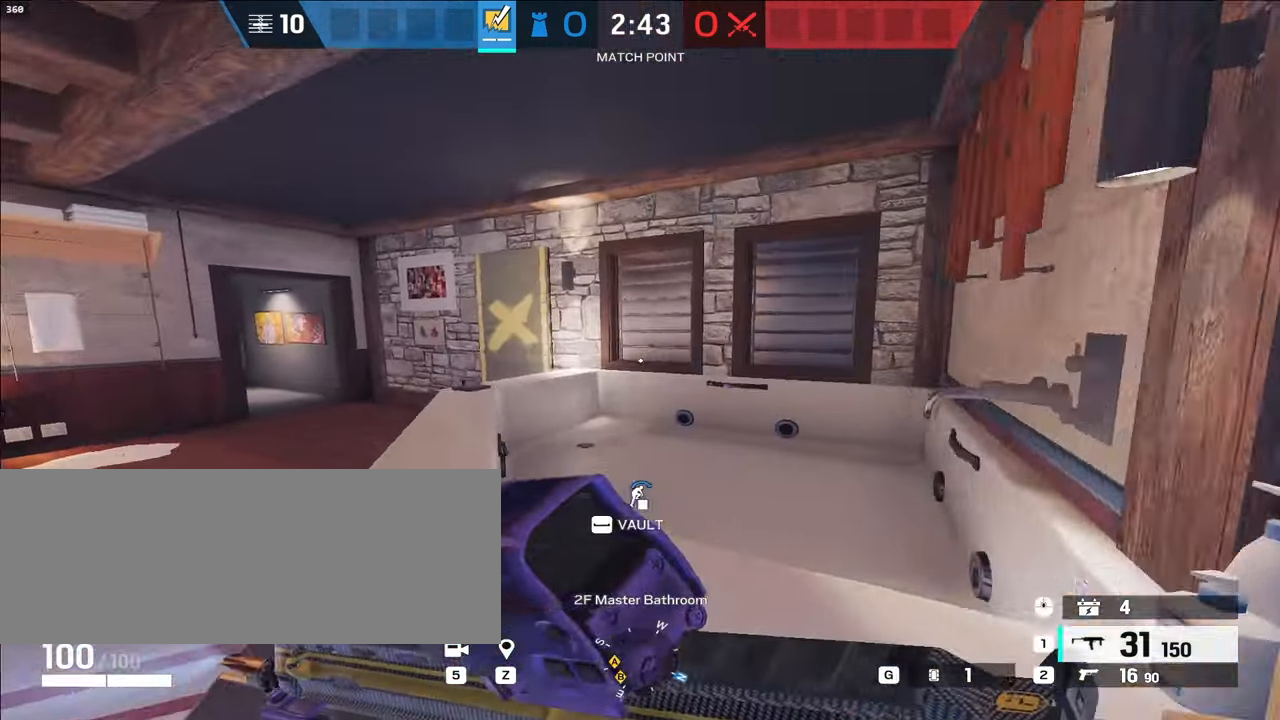
{"keys": ["a", "shift_l", "w"], "events": []}
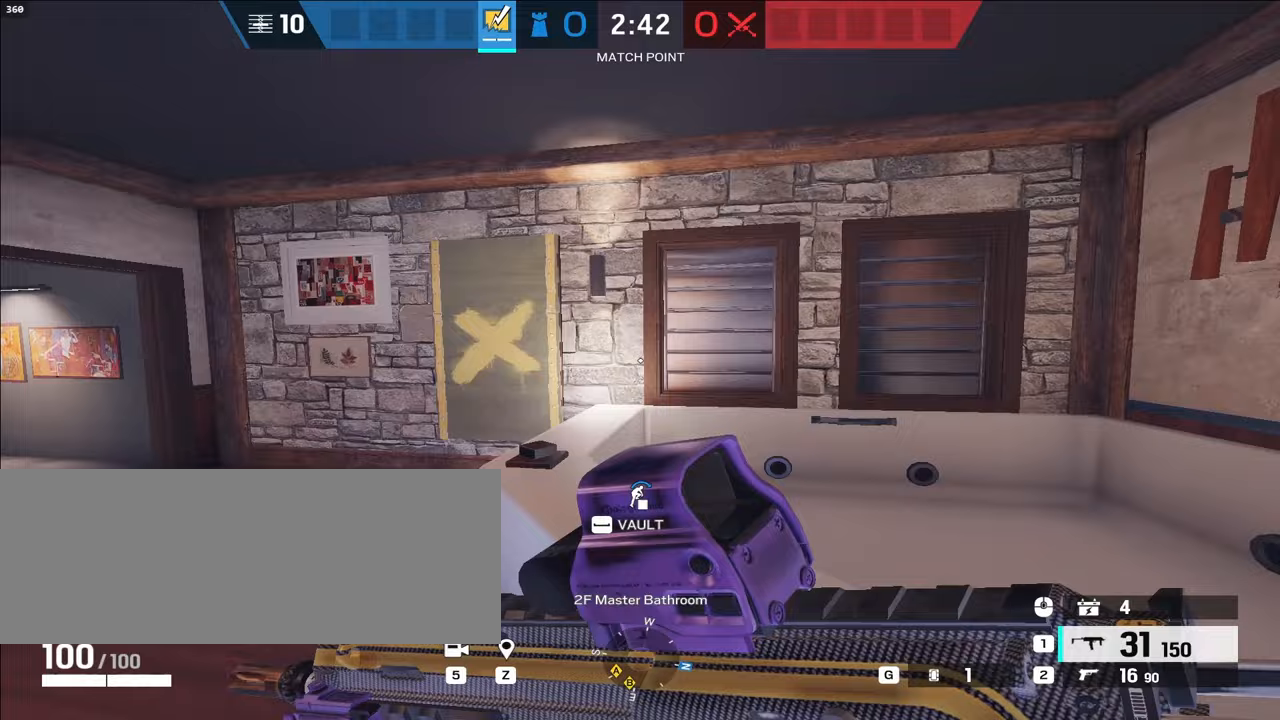
{"keys": ["space", "w"], "events": [[50, "shift_l", "up"], [133, "a", "up"], [183, "space", "down"], [317, "space", "up"], [400, "space", "down"]]}
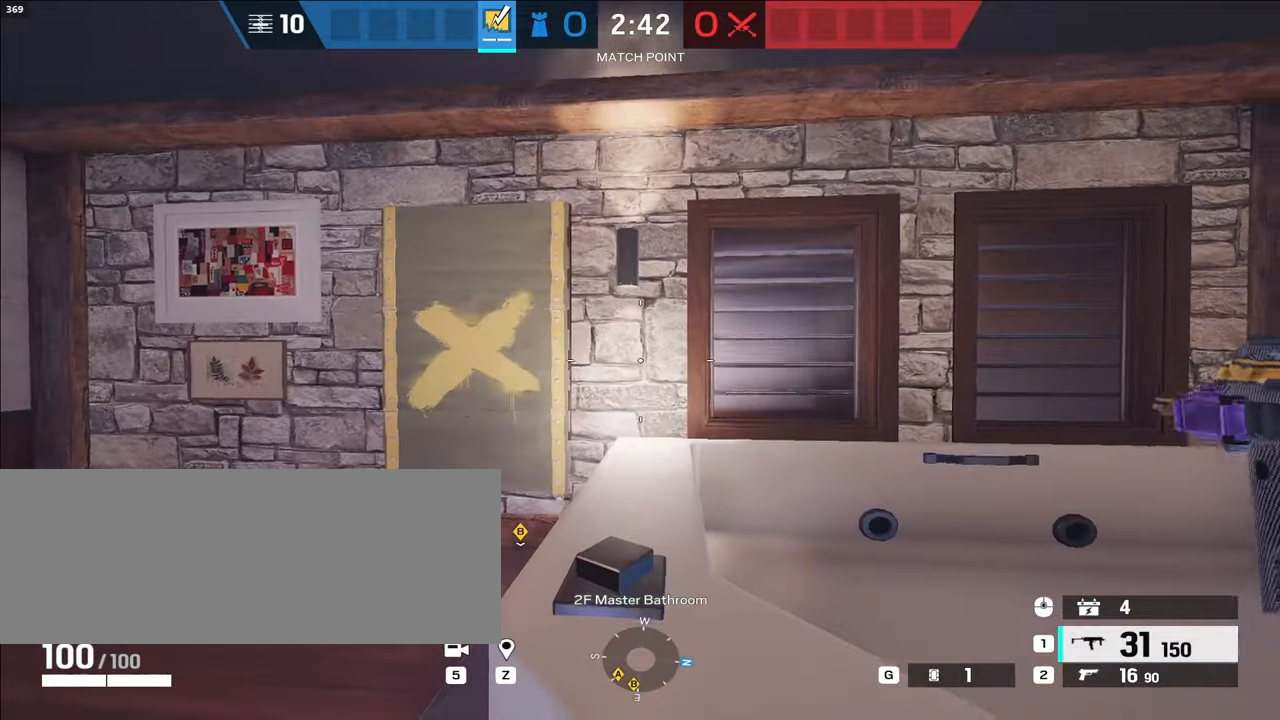
{"keys": [], "events": [[50, "space", "up"], [233, "w", "up"], [300, "w", "down"], [350, "w", "up"]]}
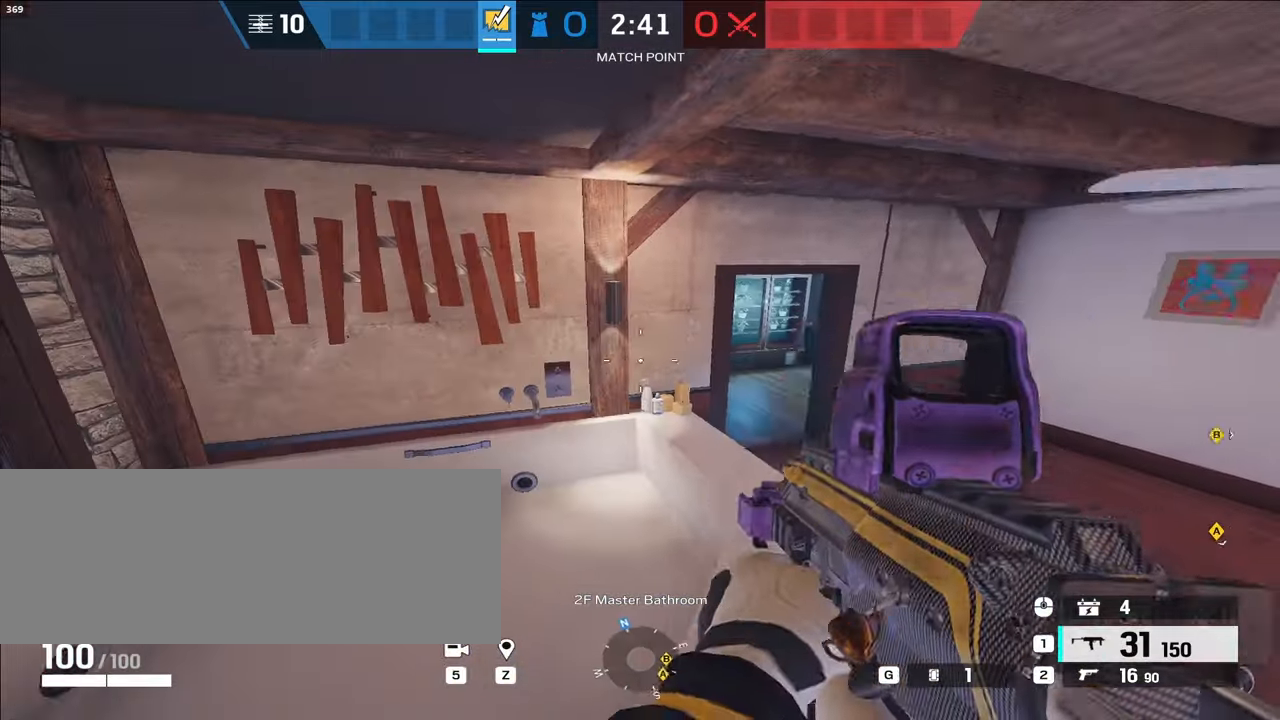
{"keys": ["shift_l", "w"], "events": [[50, "d", "down"], [50, "shift_l", "down"], [50, "w", "down"], [150, "d", "up"]]}
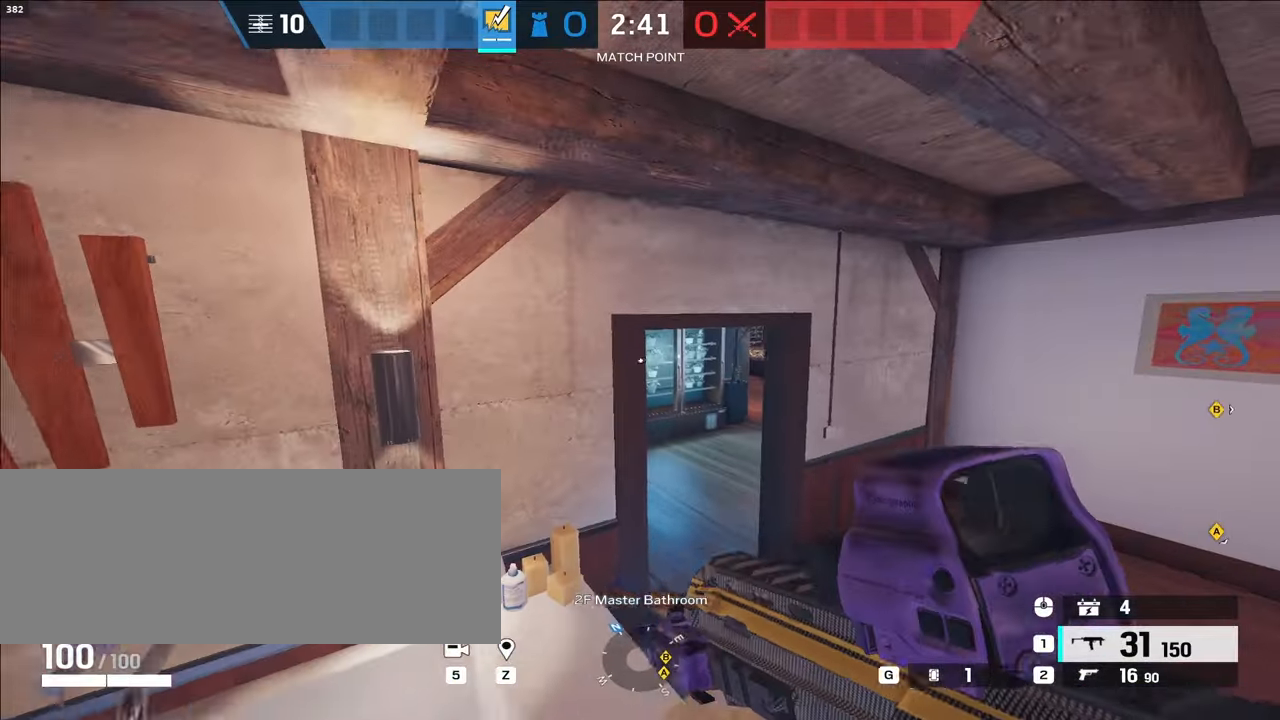
{"keys": ["shift_l", "w"], "events": [[17, "d", "down"], [300, "d", "up"]]}
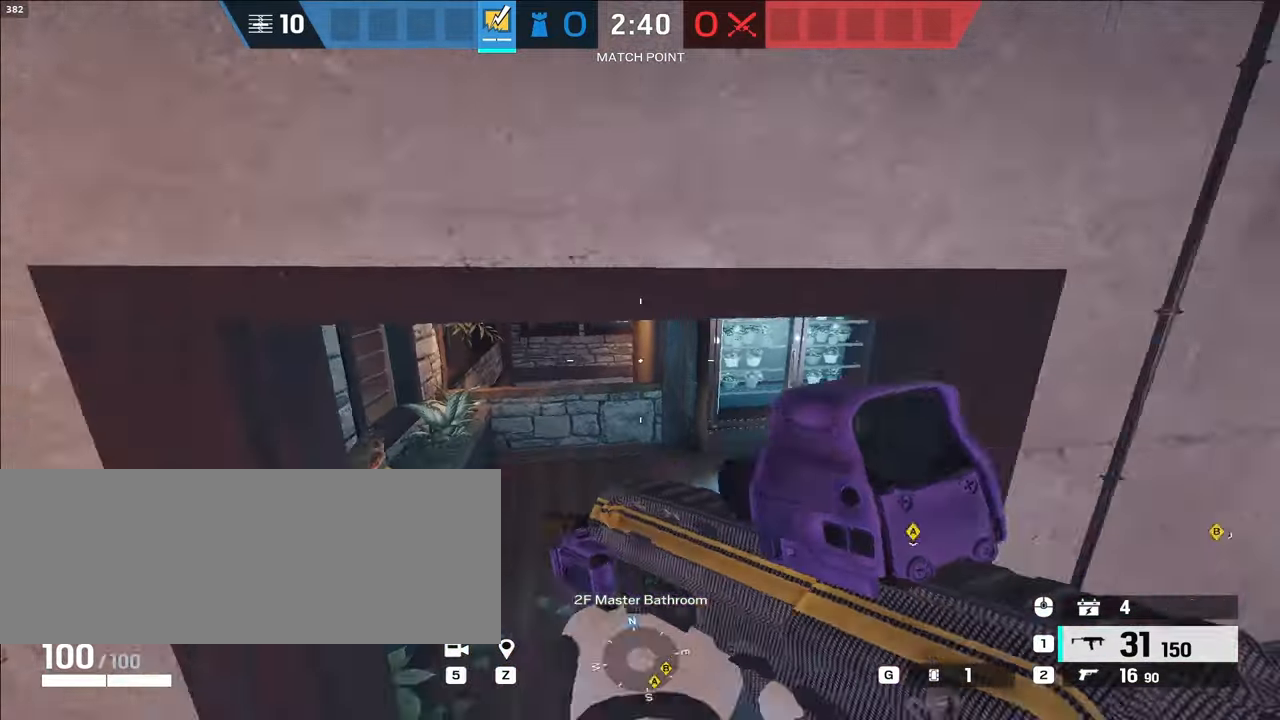
{"keys": ["a", "shift_l", "w"], "events": [[33, "a", "down"]]}
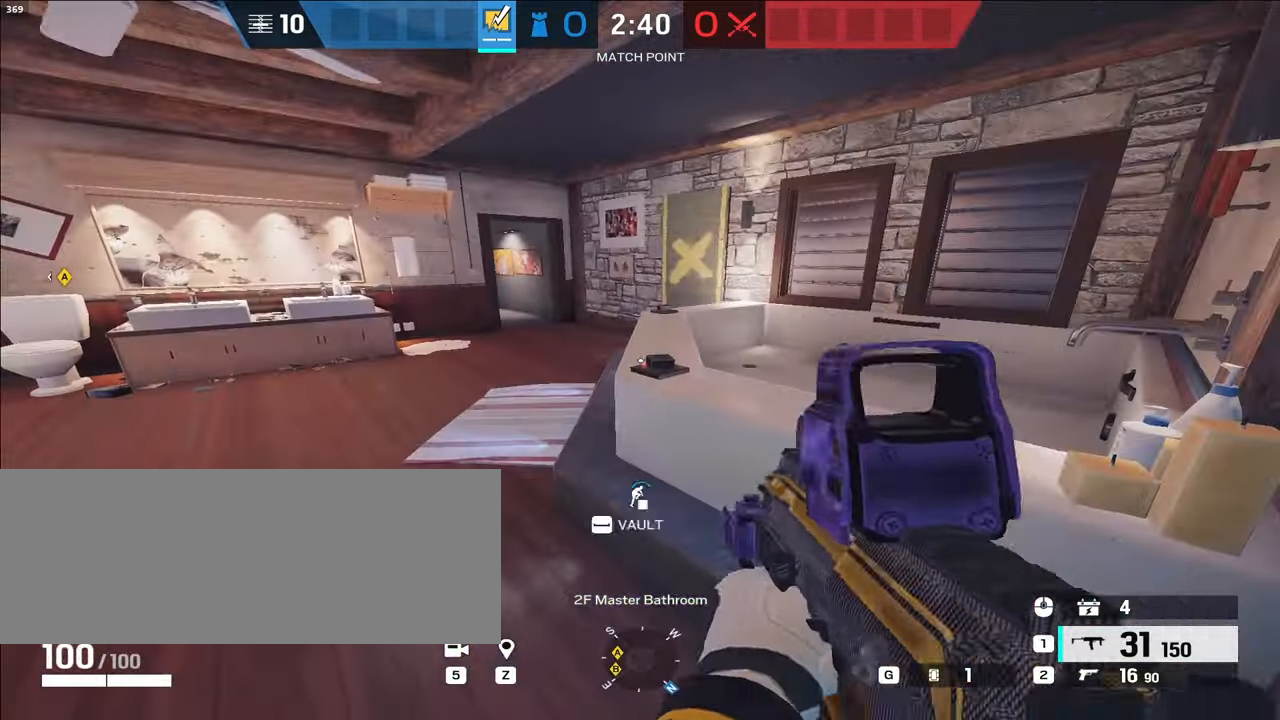
{"keys": ["a", "shift_l", "w"], "events": []}
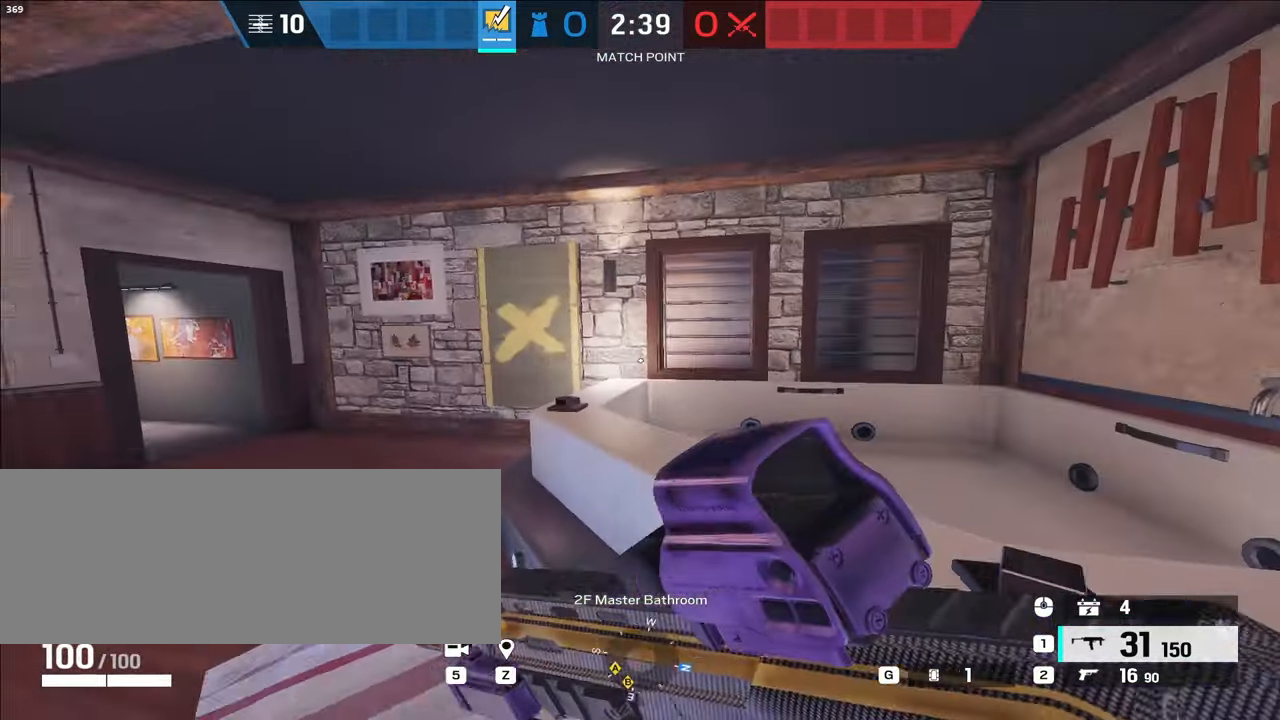
{"keys": ["shift_l", "space", "w"], "events": [[217, "a", "up"], [250, "space", "down"], [400, "space", "up"], [483, "space", "down"]]}
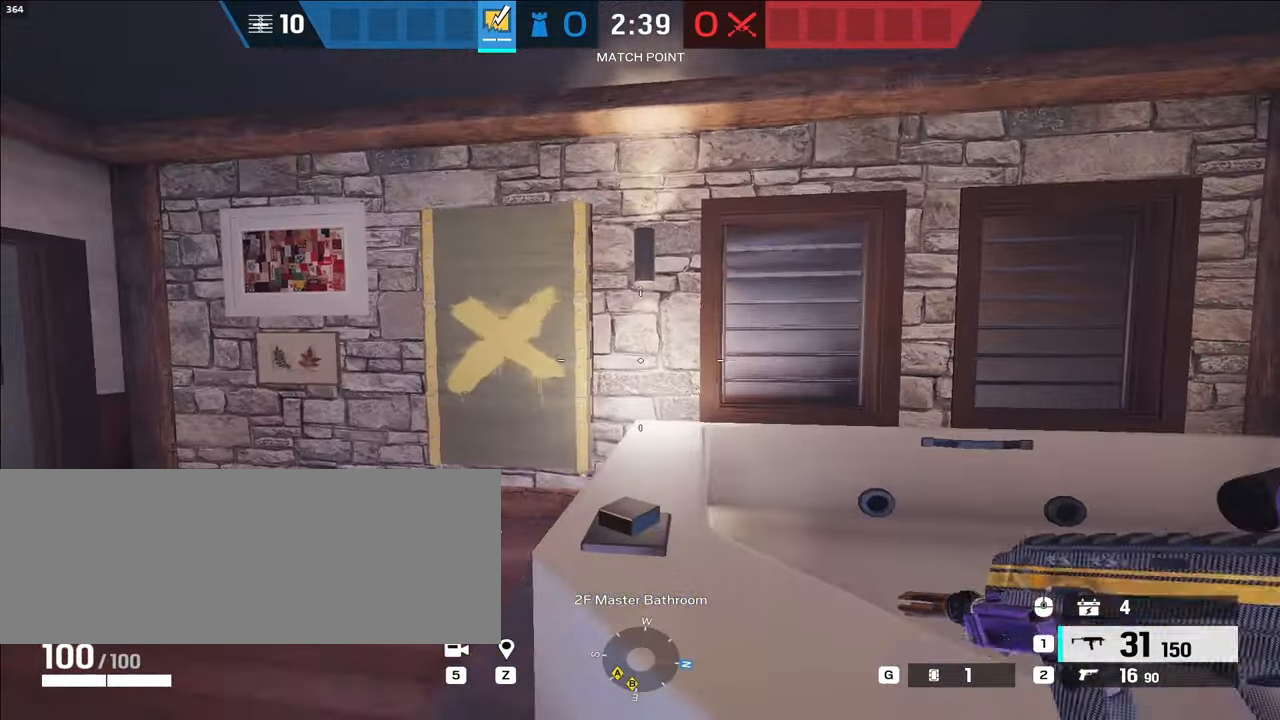
{"keys": ["shift_l", "w"], "events": [[133, "space", "up"]]}
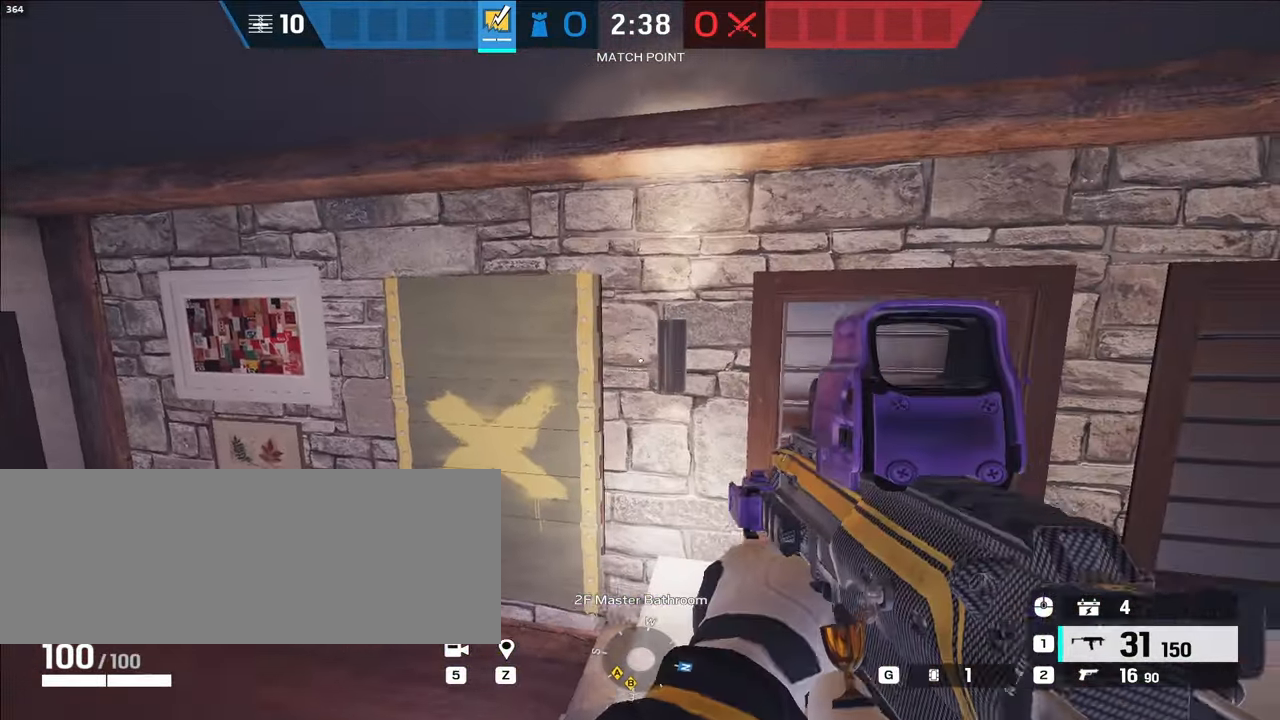
{"keys": ["shift_l", "w"], "events": [[150, "d", "down"], [300, "d", "up"]]}
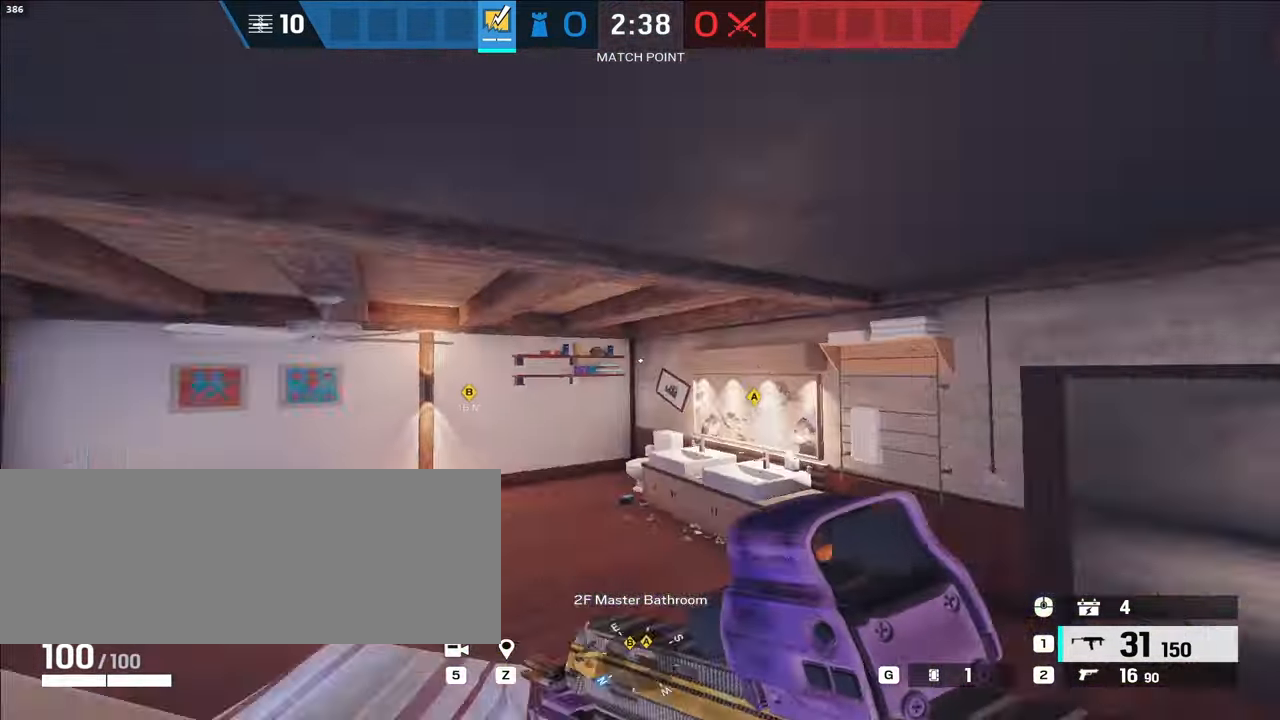
{"keys": ["d", "shift_l", "w"], "events": [[467, "d", "down"]]}
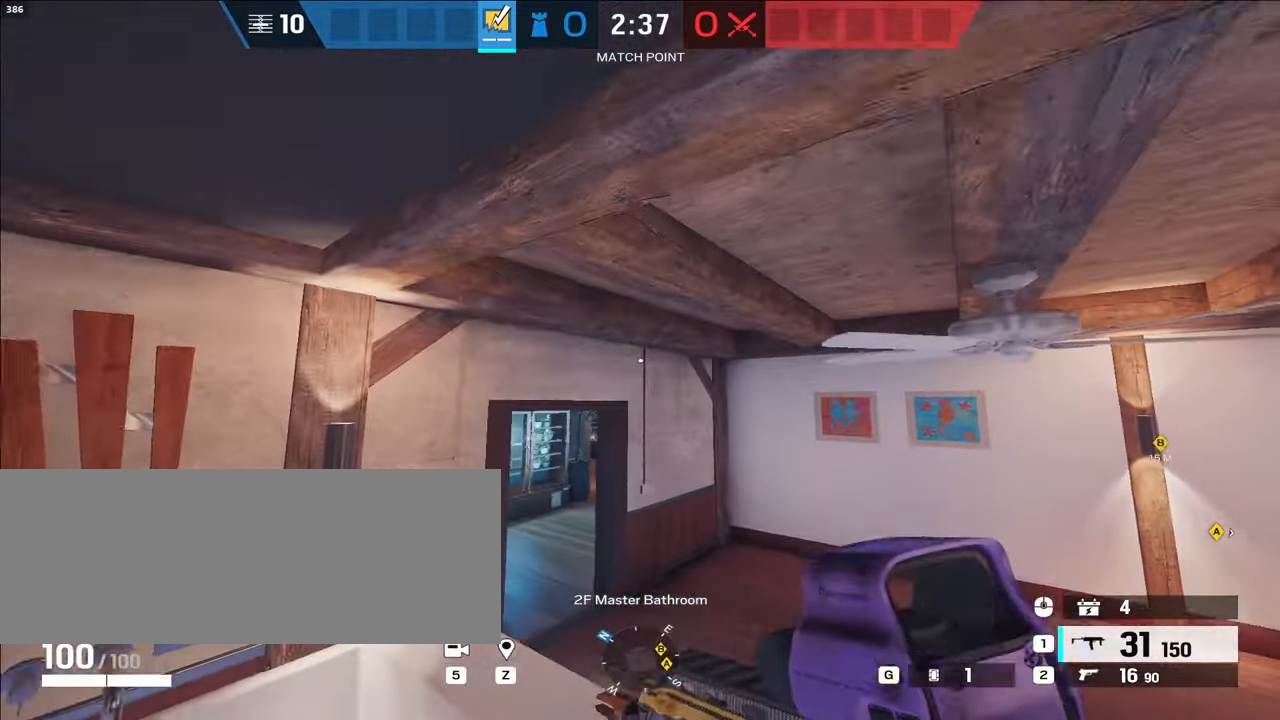
{"keys": ["shift_l", "w"], "events": [[100, "d", "up"]]}
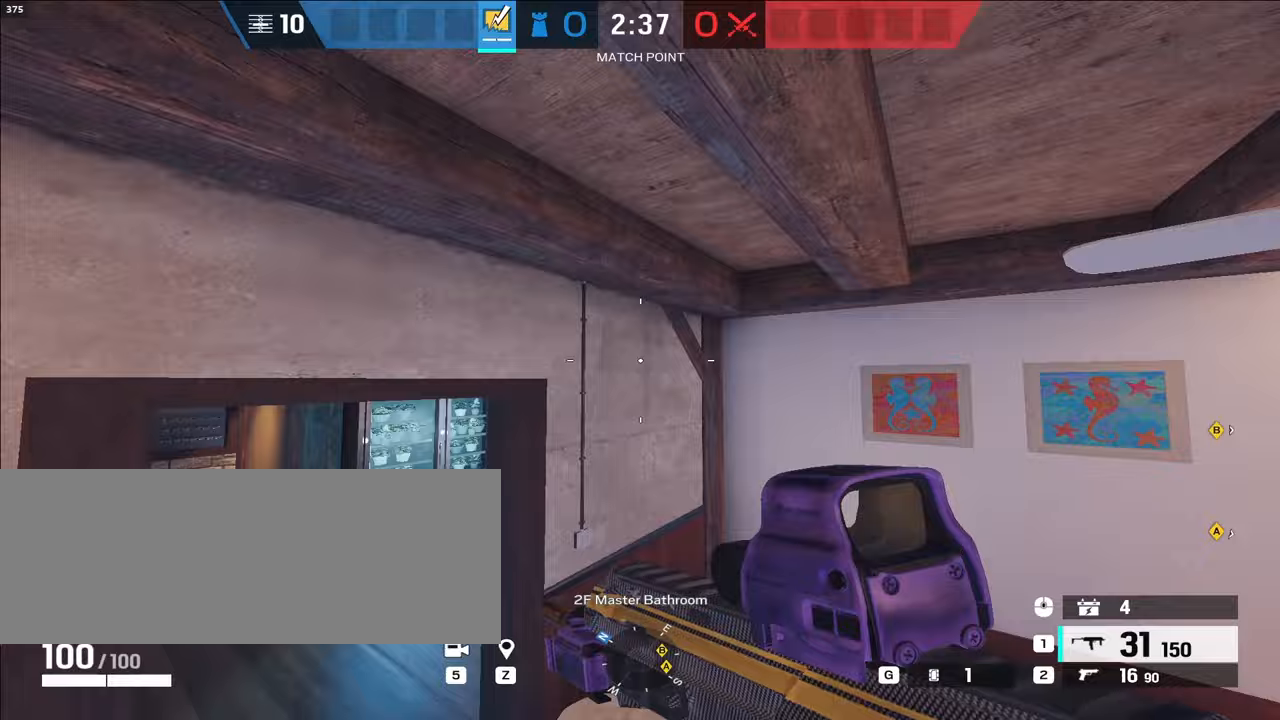
{"keys": ["a", "shift_l", "w"], "events": [[100, "a", "down"]]}
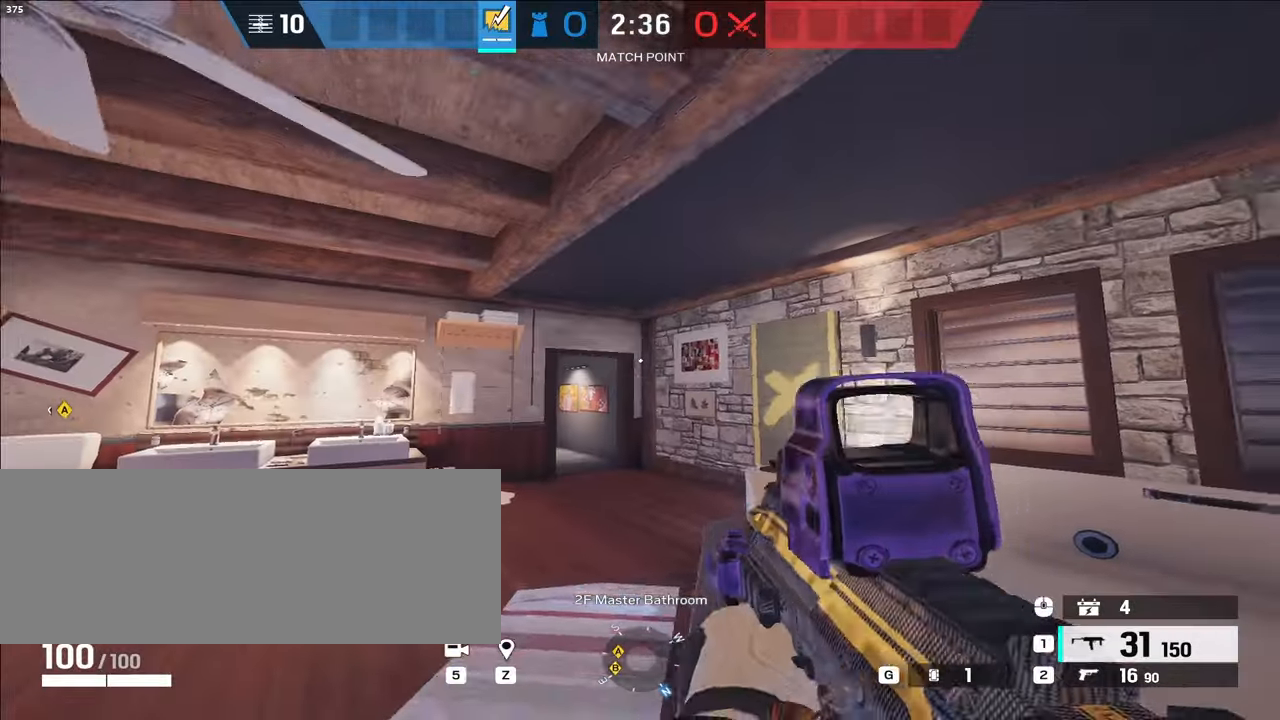
{"keys": ["a", "w"], "events": [[233, "shift_l", "up"]]}
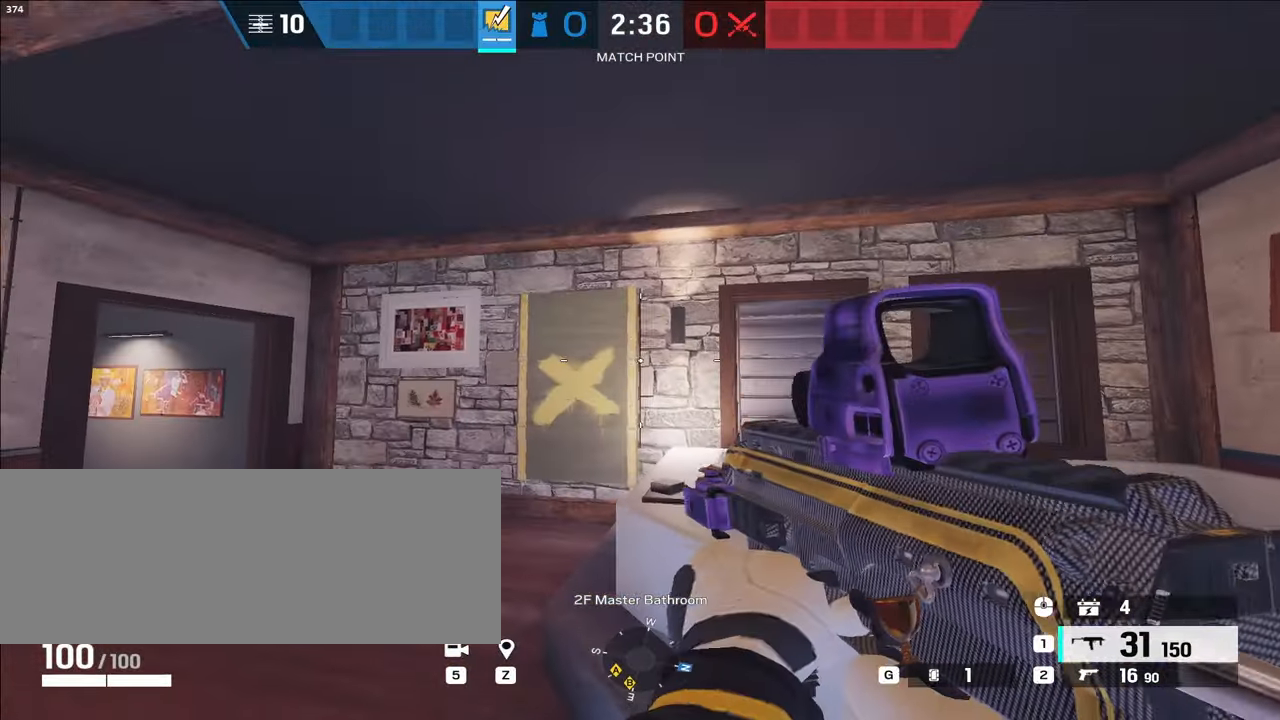
{"keys": ["a", "w"], "events": []}